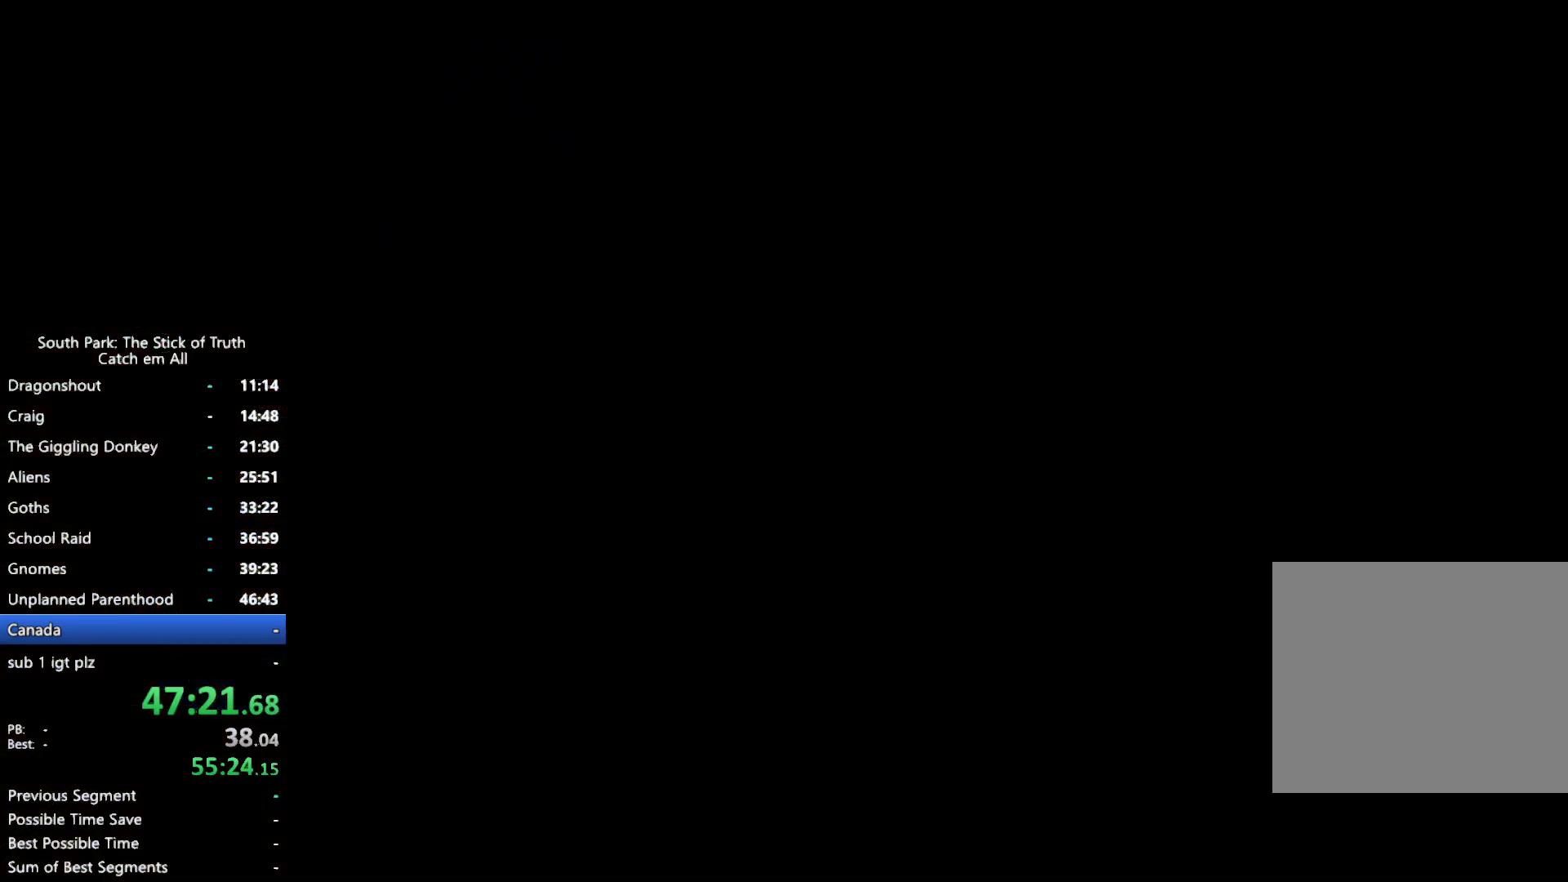
Gameplay with a controller (Xbox layout); each line is a JSON object with the inputs held at the frame after it. "button_events" lists button changes between this image and that frame as [ms after this image, input, new state], when the widget could be followed in between (sticks are given only as held states). Not read: HOME L3 R3.
{"buttons": [], "left_stick": "center", "right_stick": "center", "button_events": []}
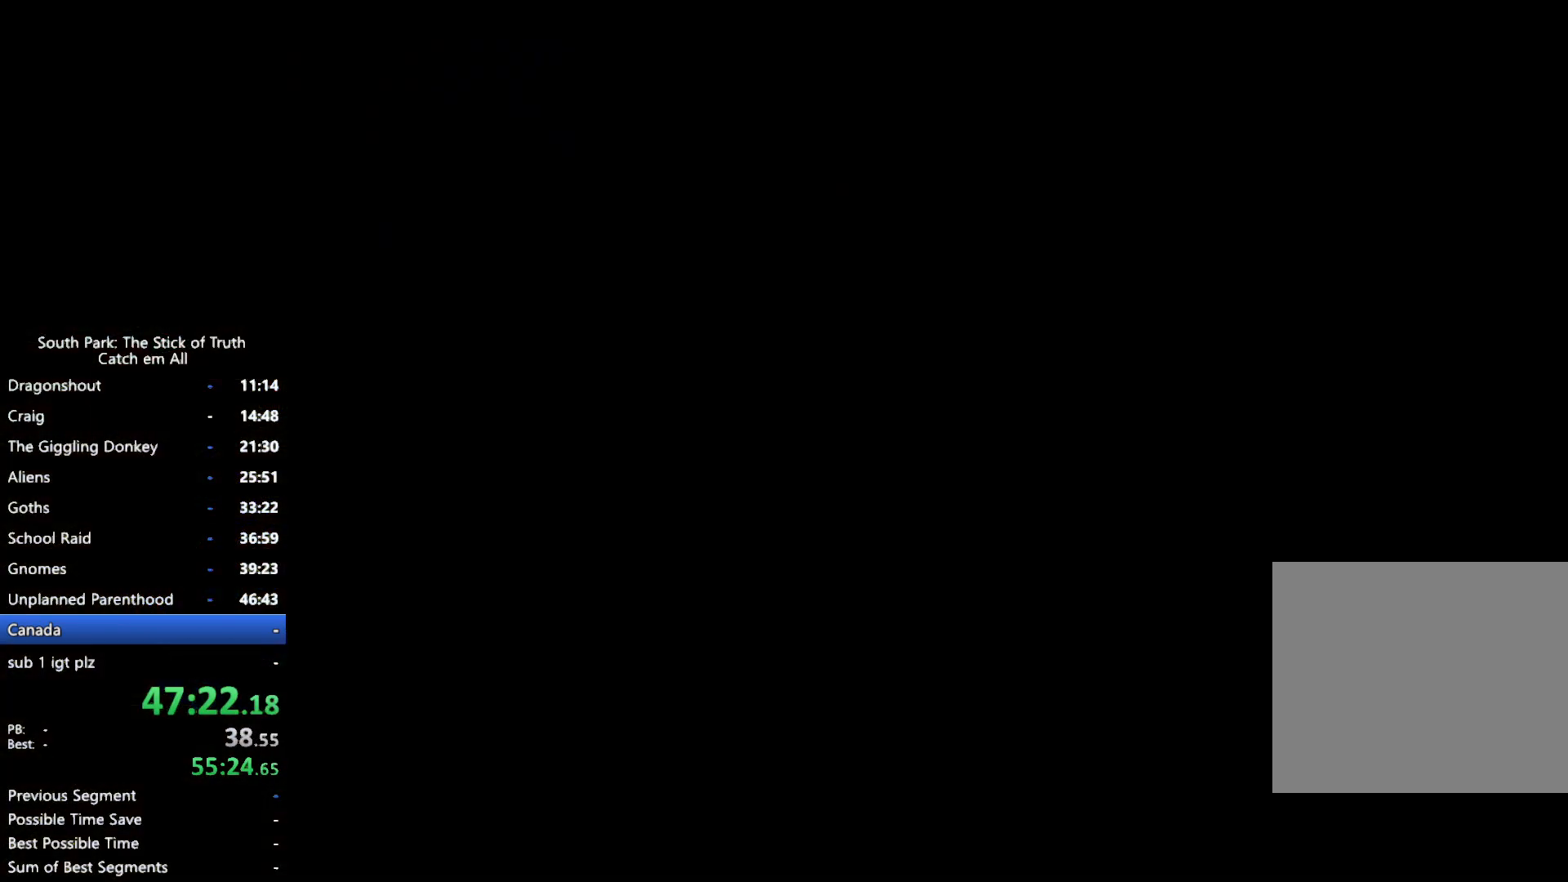
{"buttons": ["B"], "left_stick": "center", "right_stick": "center", "button_events": [[400, "B", "down"]]}
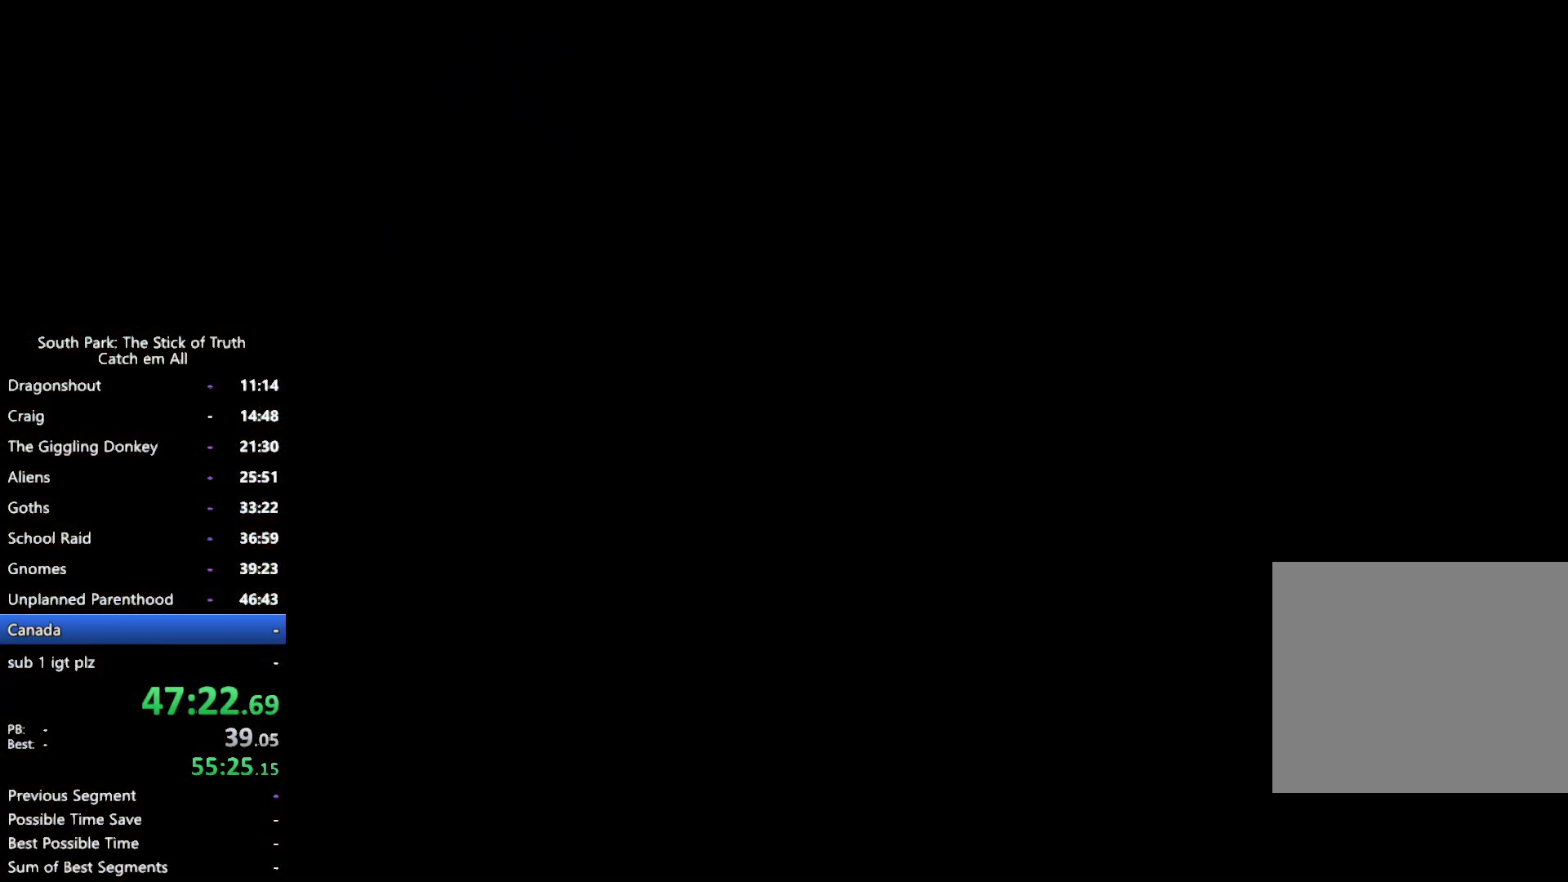
{"buttons": ["B"], "left_stick": "center", "right_stick": "center", "button_events": [[50, "B", "up"], [217, "B", "down"]]}
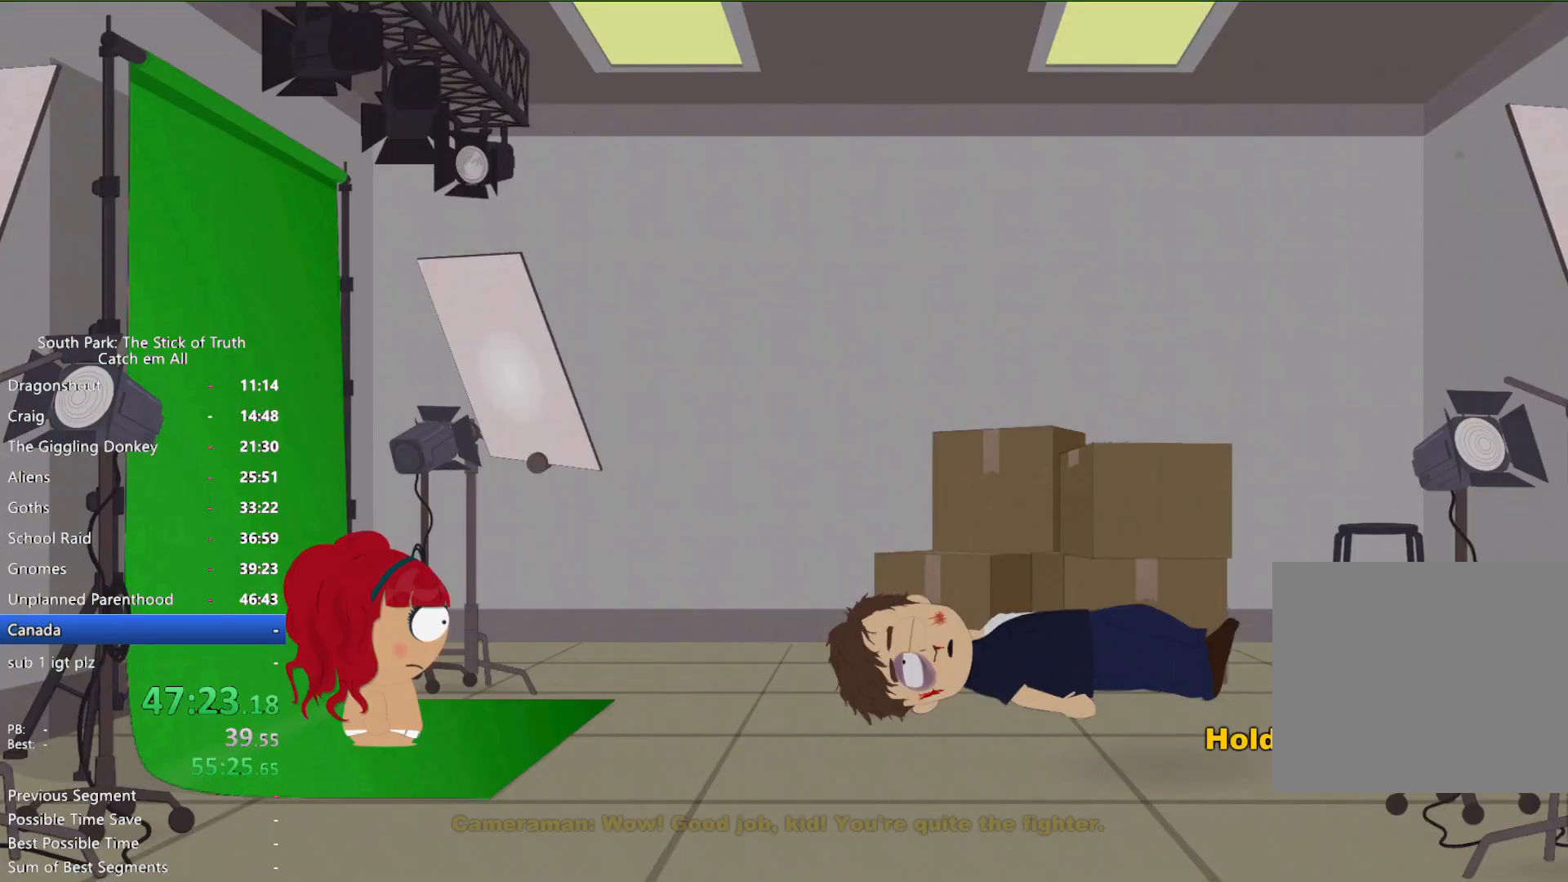
{"buttons": ["B"], "left_stick": "center", "right_stick": "center", "button_events": []}
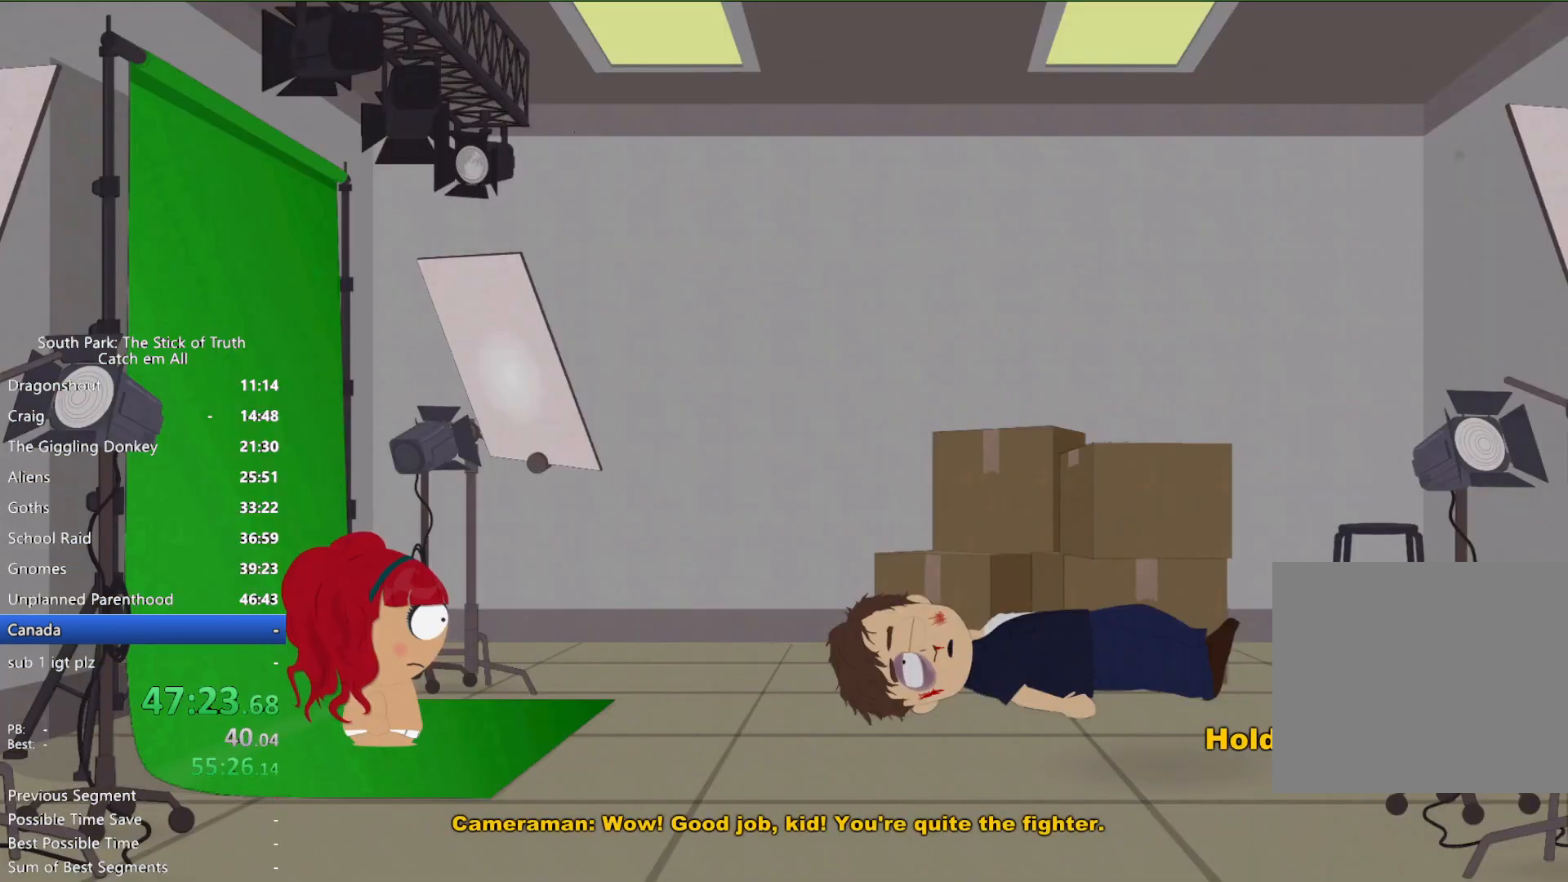
{"buttons": ["B"], "left_stick": "left", "right_stick": "center", "button_events": []}
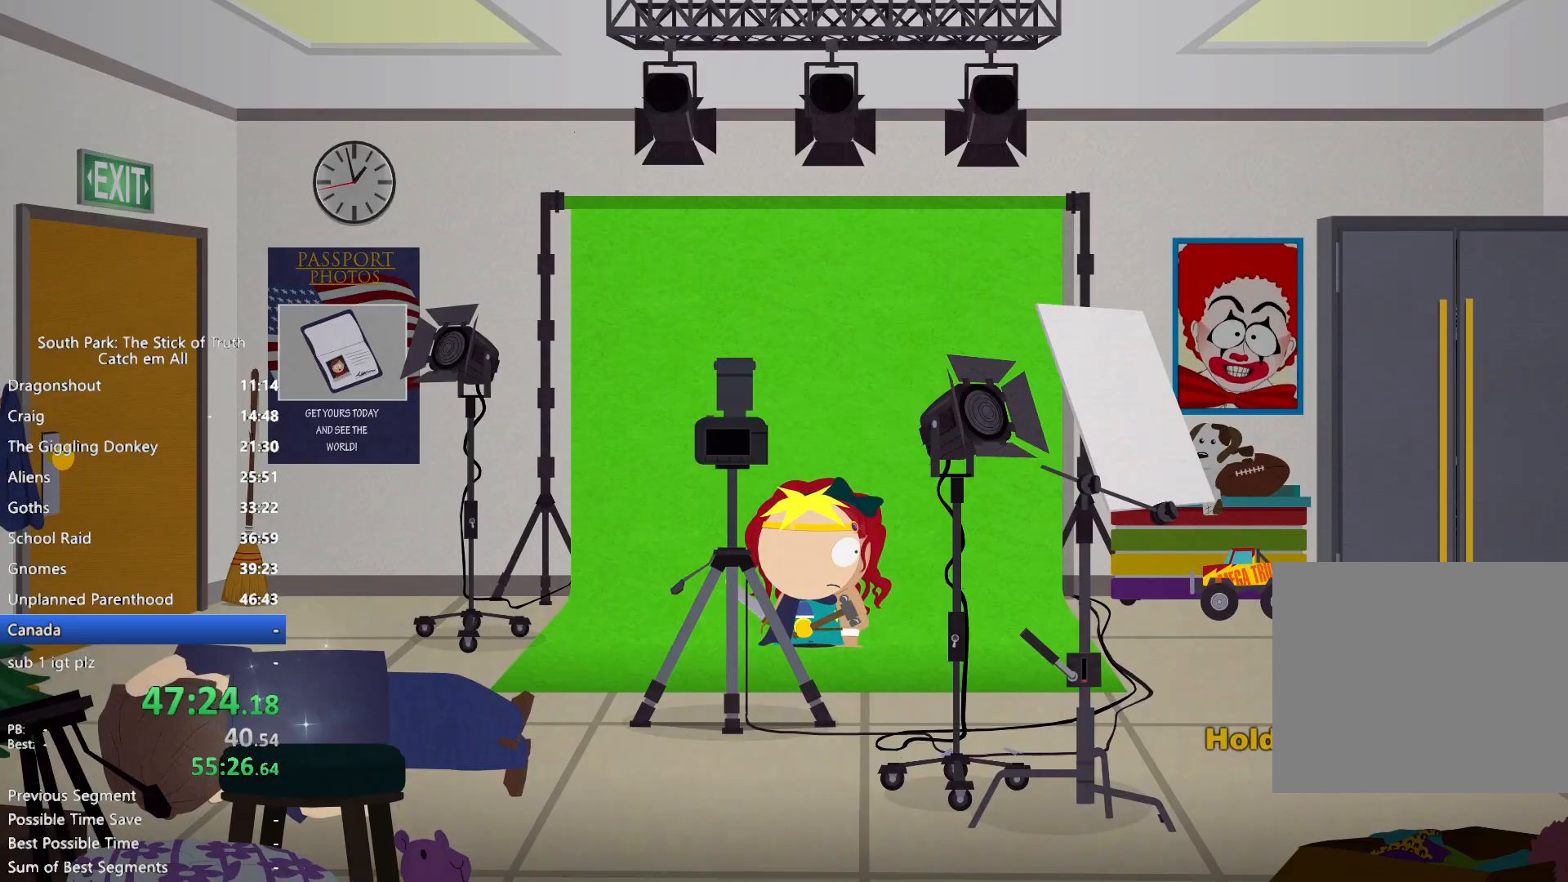
{"buttons": ["B"], "left_stick": "left", "right_stick": "center", "button_events": []}
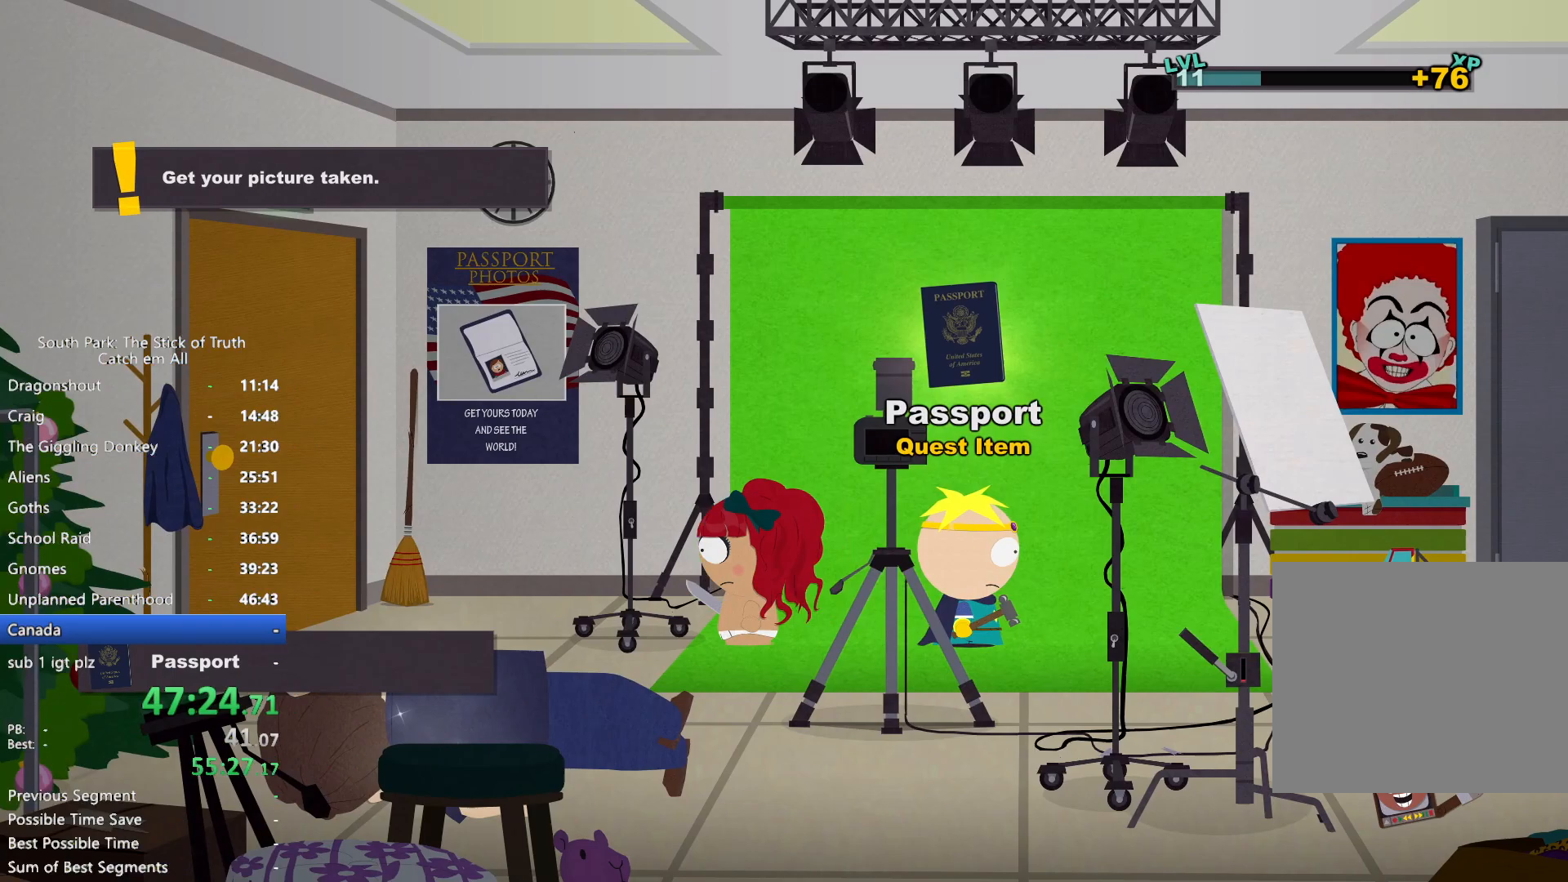
{"buttons": ["B"], "left_stick": "left", "right_stick": "center", "button_events": []}